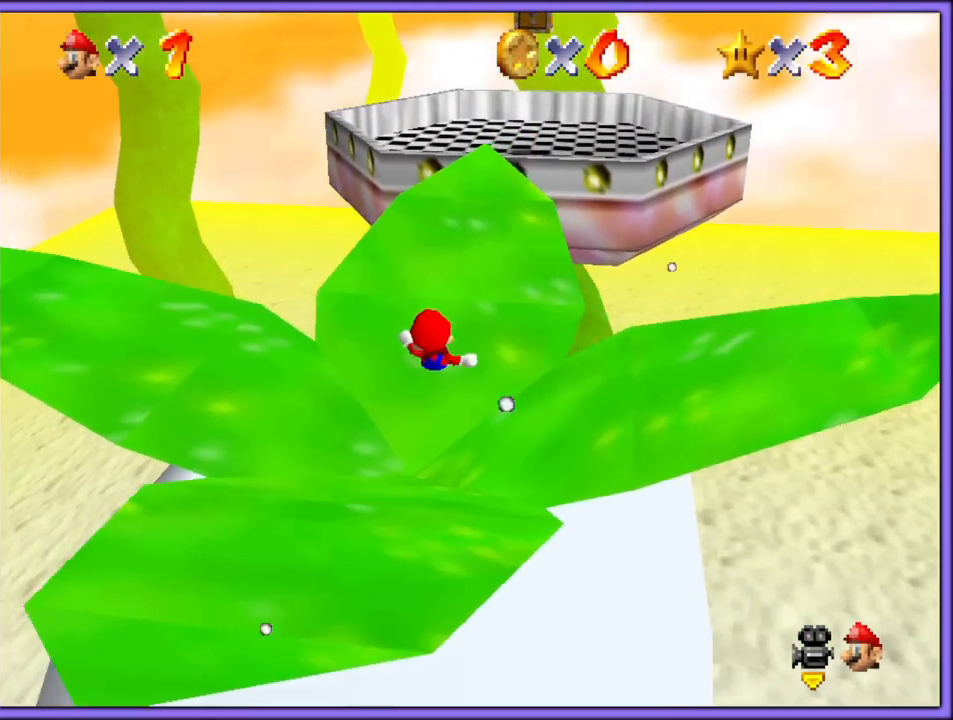
Gameplay with a controller (Nintendo layout); each line is a JSON object with the inputs held at the frame after it (dt_ms = milliseconds from this image to that frame). "button_events" lists button changes between this image and that frame as [ms after this image, input, new state], when the widget could be followed in between (sticks are given only as held states). Not read: L1 L3 R3.
{"dt_ms": 500, "buttons": ["A"], "left_stick": "up-right", "button_events": [[50, "A", "down"]]}
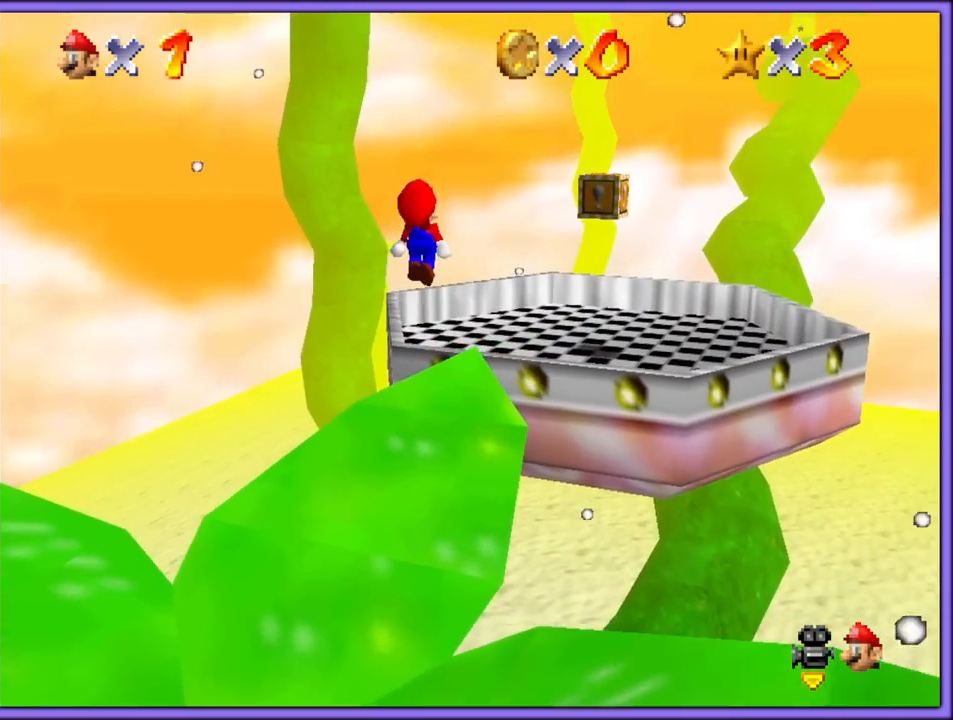
{"dt_ms": 500, "buttons": [], "left_stick": "right", "button_events": [[67, "A", "up"], [250, "B", "down"], [350, "B", "up"], [450, "R1", "down"], [500, "R1", "up"]]}
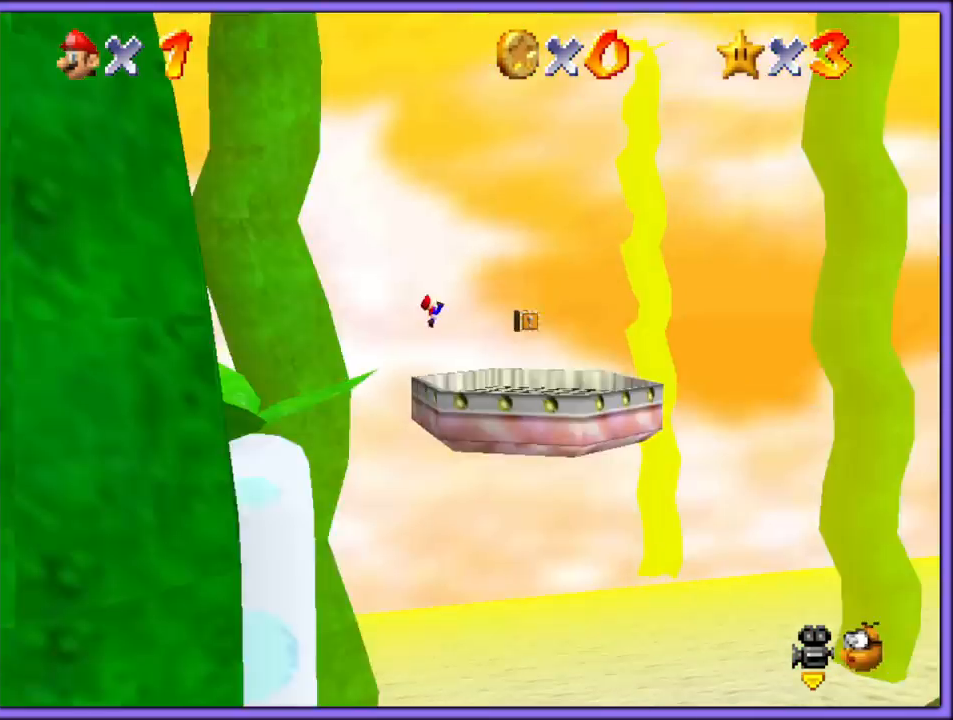
{"dt_ms": 1000, "buttons": ["C_DOWN", "C_RIGHT"], "left_stick": "left", "button_events": [[233, "C_RIGHT", "down"], [350, "C_RIGHT", "up"], [450, "R1", "down"], [533, "R1", "up"], [550, "C_RIGHT", "down"], [667, "C_RIGHT", "up"], [750, "C_RIGHT", "down"], [867, "C_RIGHT", "up"], [933, "C_RIGHT", "down"], [950, "C_DOWN", "down"]]}
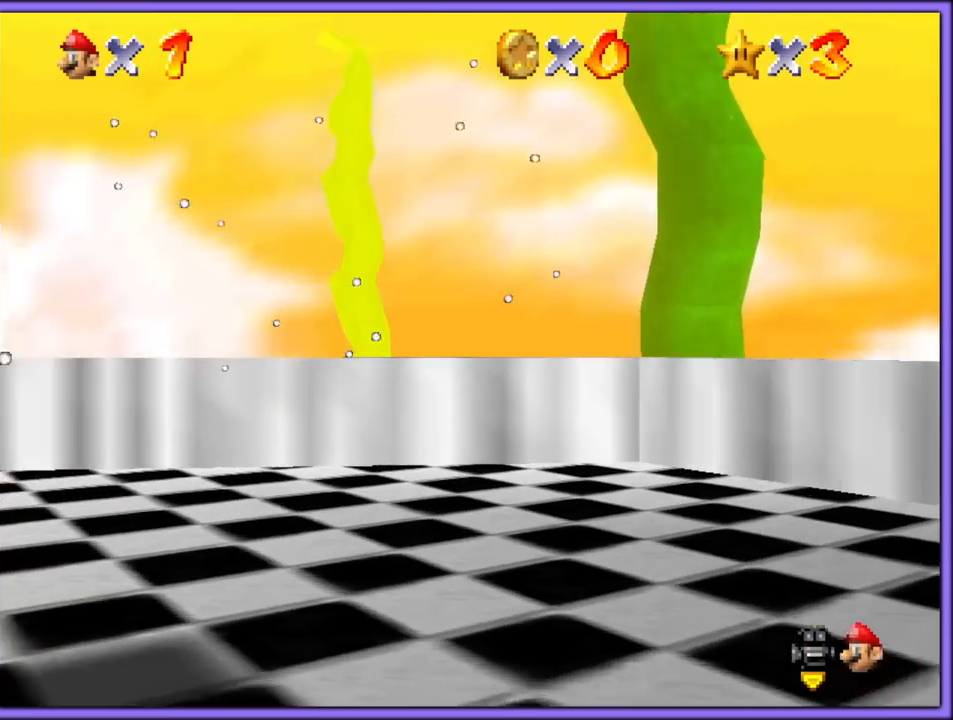
{"dt_ms": 500, "buttons": ["C_DOWN", "C_RIGHT"], "left_stick": "center", "button_events": [[33, "C_DOWN", "up"], [33, "C_RIGHT", "up"], [100, "C_DOWN", "down"], [233, "C_DOWN", "up"], [333, "C_DOWN", "down"], [333, "C_RIGHT", "down"], [417, "C_DOWN", "up"], [417, "C_RIGHT", "up"], [500, "C_DOWN", "down"], [500, "C_RIGHT", "down"]]}
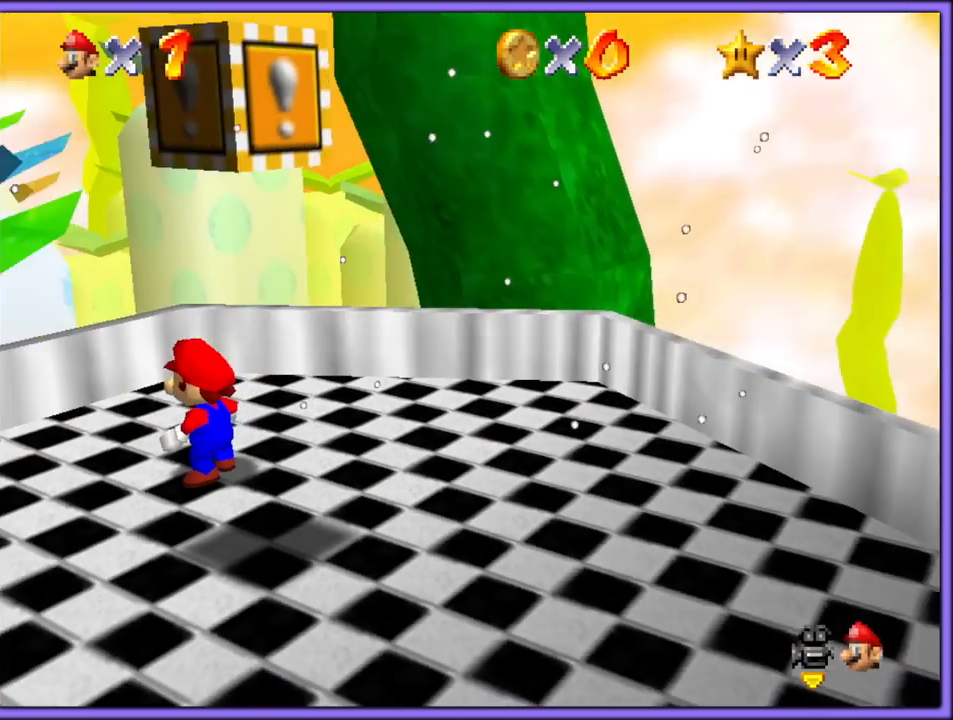
{"dt_ms": 500, "buttons": [], "left_stick": "down", "button_events": [[83, "C_DOWN", "up"], [100, "C_RIGHT", "up"]]}
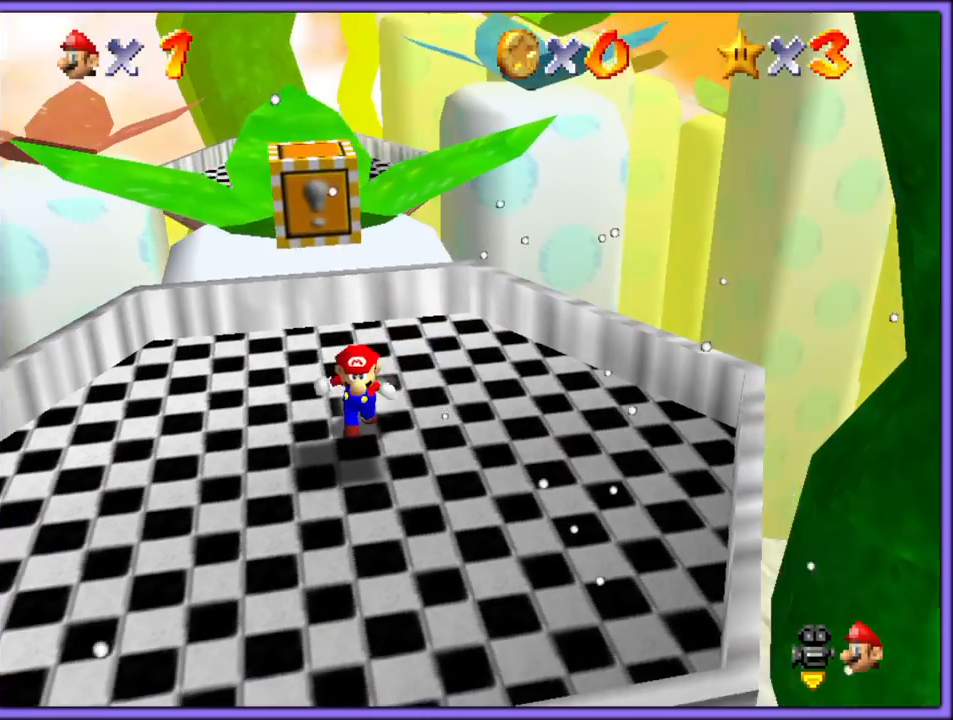
{"dt_ms": 500, "buttons": [], "left_stick": "center", "button_events": []}
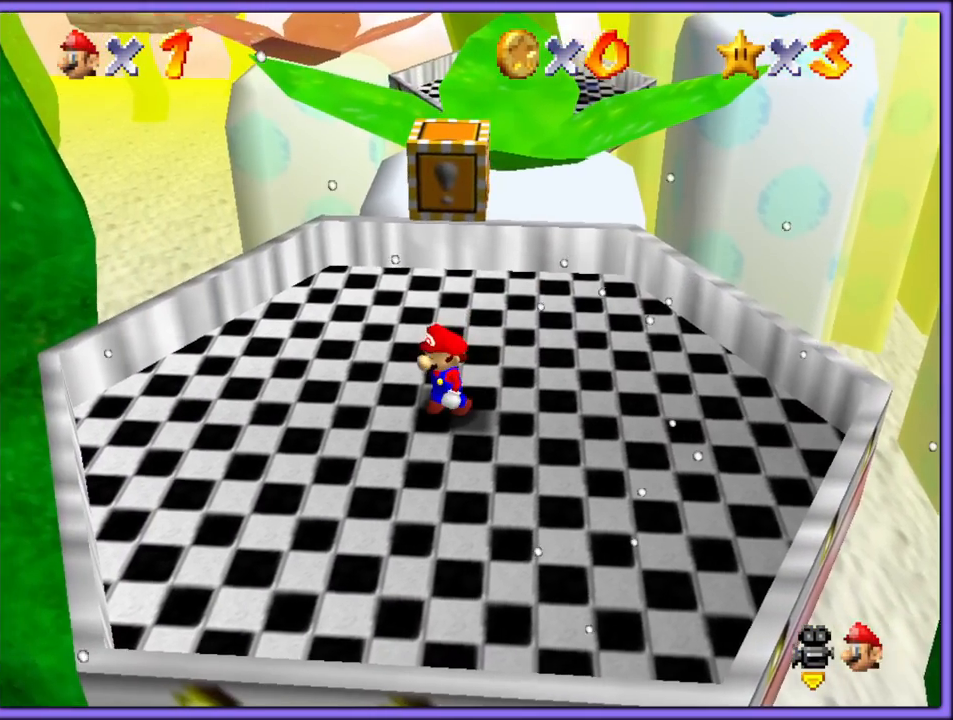
{"dt_ms": 500, "buttons": ["A"], "left_stick": "down", "button_events": [[350, "A", "down"]]}
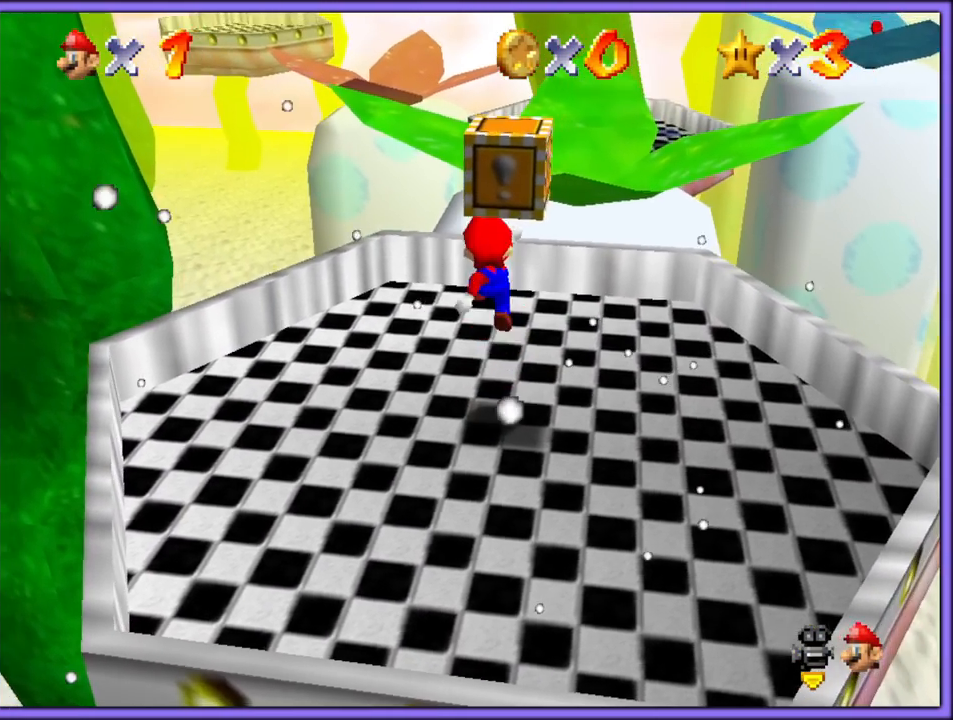
{"dt_ms": 500, "buttons": ["A"], "left_stick": "down", "button_events": [[150, "A", "up"], [400, "A", "down"]]}
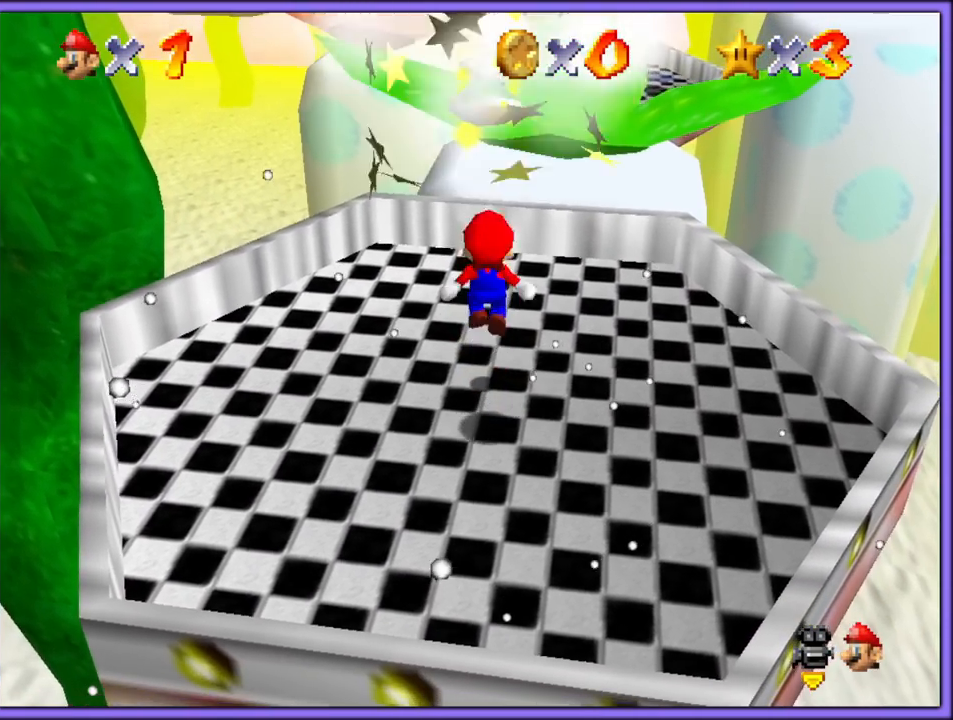
{"dt_ms": 500, "buttons": [], "left_stick": "up", "button_events": [[33, "A", "up"]]}
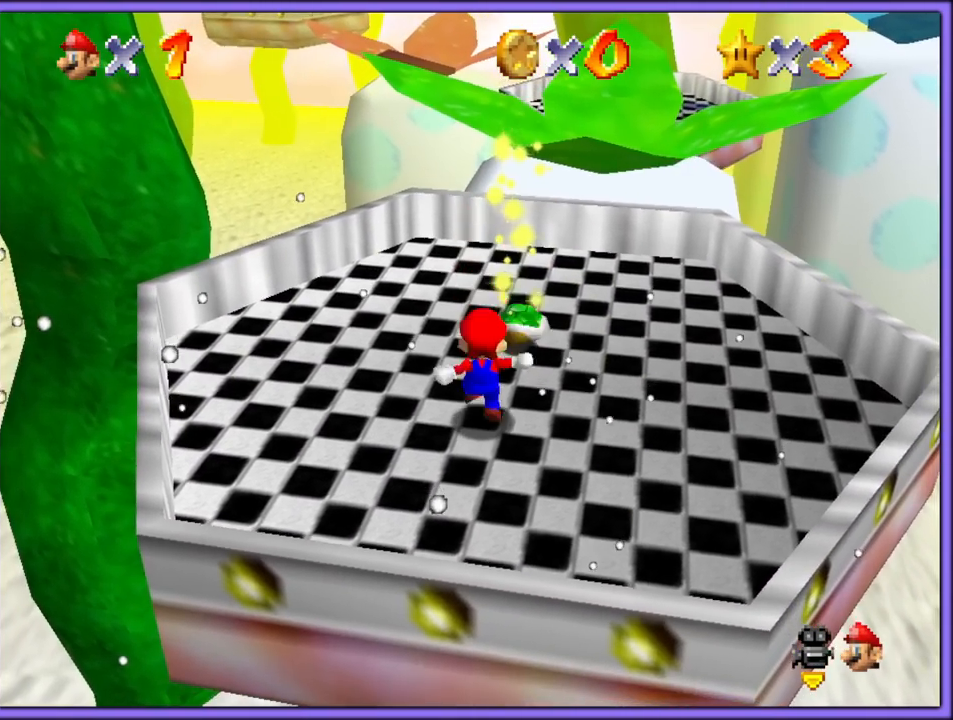
{"dt_ms": 500, "buttons": [], "left_stick": "up", "button_events": []}
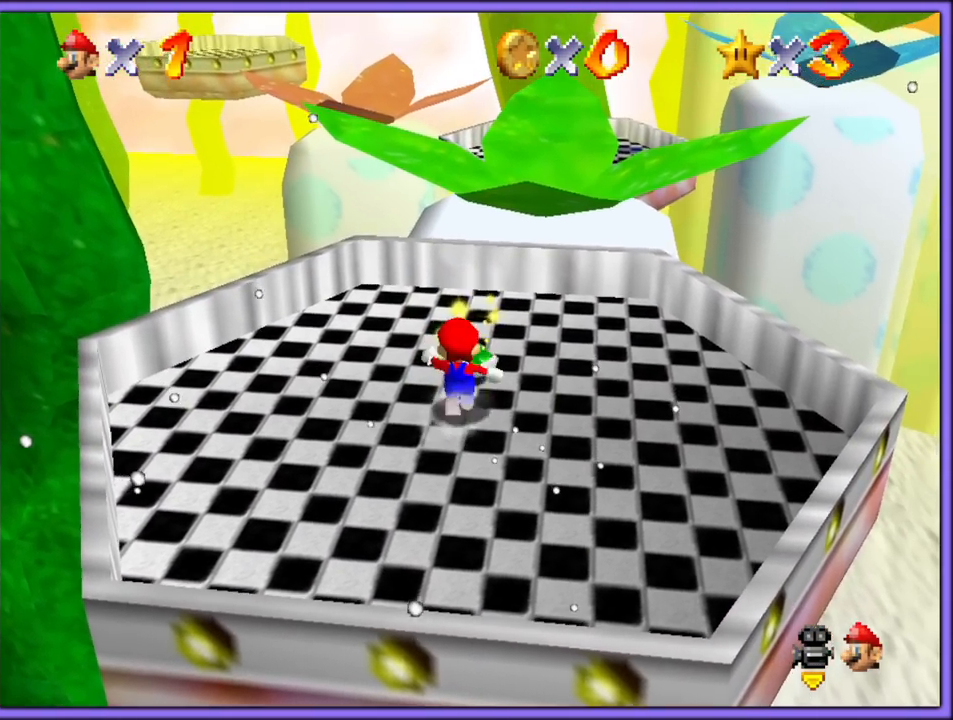
{"dt_ms": 500, "buttons": ["A"], "left_stick": "up", "button_events": [[417, "A", "down"]]}
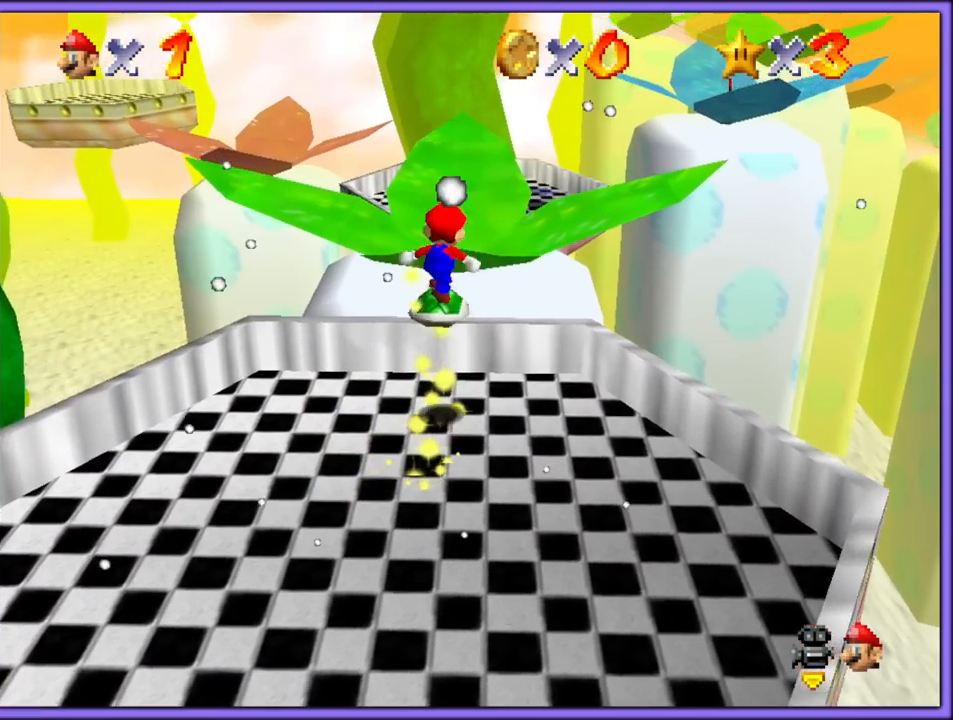
{"dt_ms": 500, "buttons": [], "left_stick": "up", "button_events": [[383, "A", "up"]]}
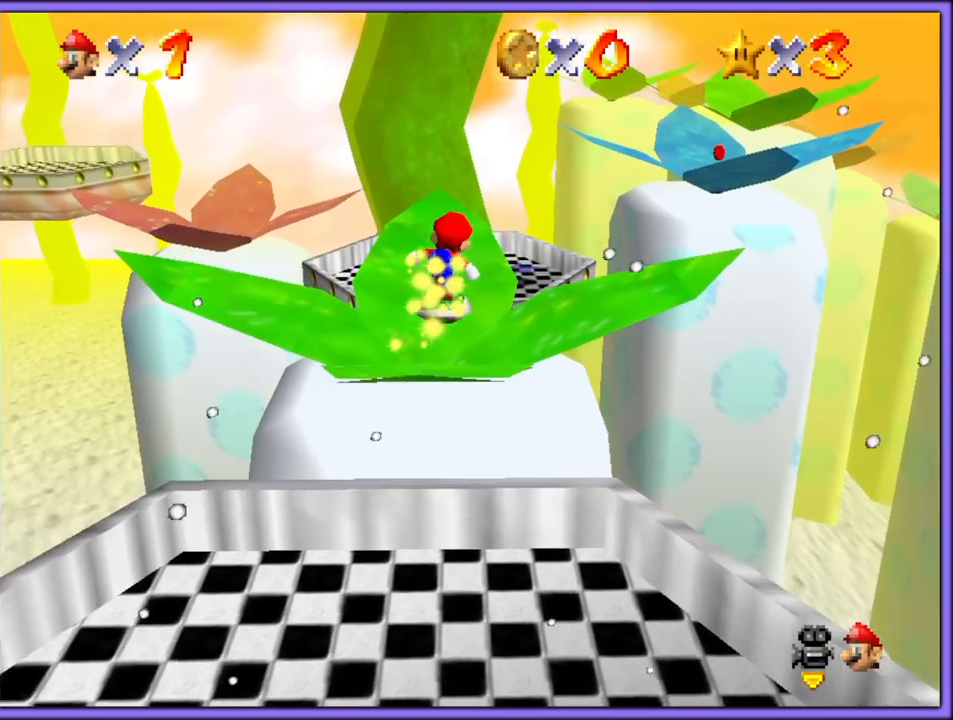
{"dt_ms": 500, "buttons": ["C_RIGHT"], "left_stick": "up-right", "button_events": [[83, "C_RIGHT", "down"], [117, "C_DOWN", "down"], [133, "C_DOWN", "up"], [200, "C_RIGHT", "up"], [283, "C_RIGHT", "down"], [383, "C_RIGHT", "up"], [467, "C_RIGHT", "down"]]}
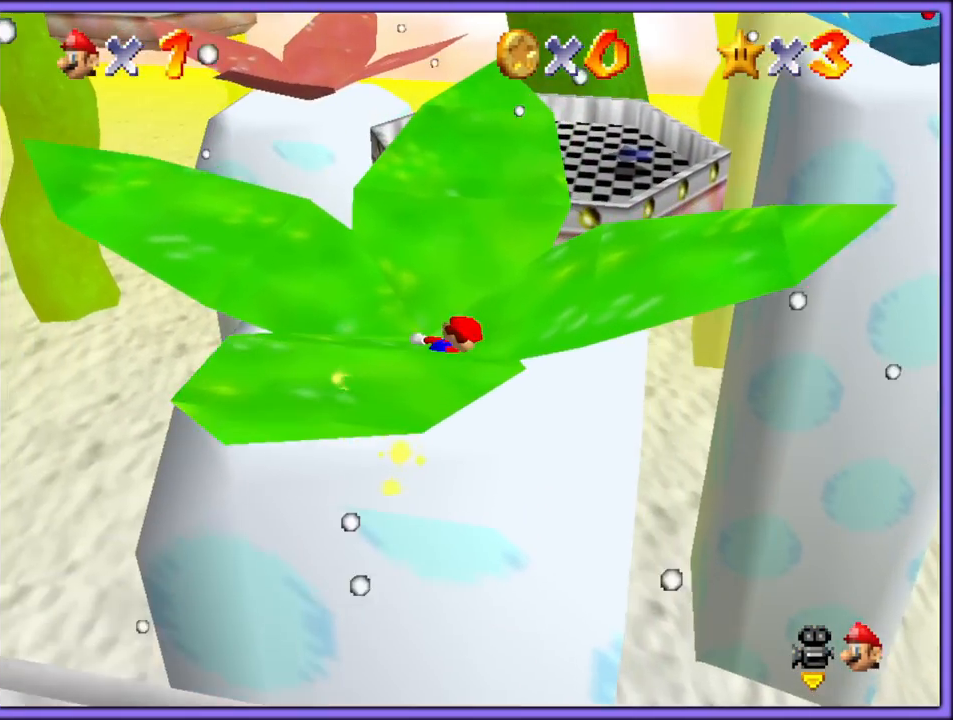
{"dt_ms": 500, "buttons": ["A"], "left_stick": "up-right", "button_events": [[67, "C_RIGHT", "up"], [450, "A", "down"]]}
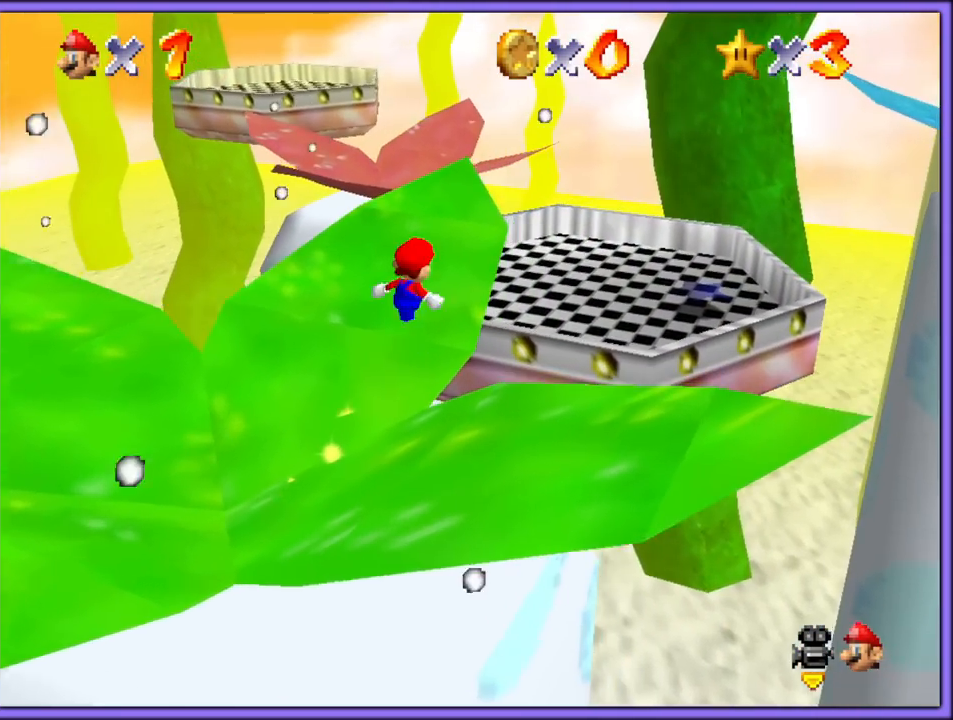
{"dt_ms": 500, "buttons": ["A"], "left_stick": "up-right", "button_events": []}
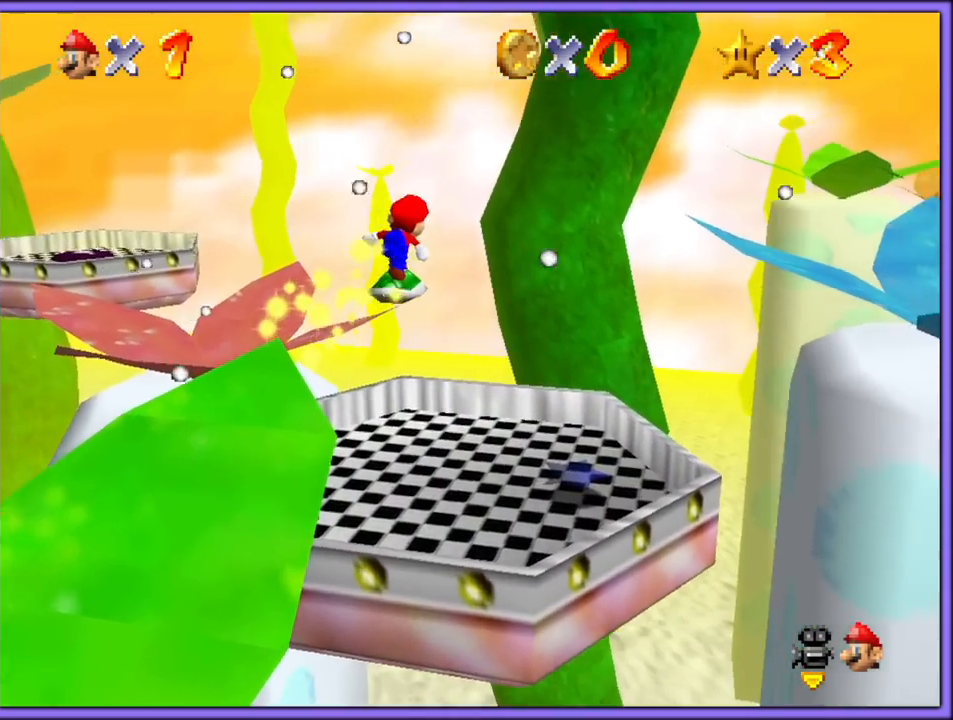
{"dt_ms": 1000, "buttons": ["A"], "left_stick": "up-left", "button_events": [[450, "A", "up"], [833, "A", "down"]]}
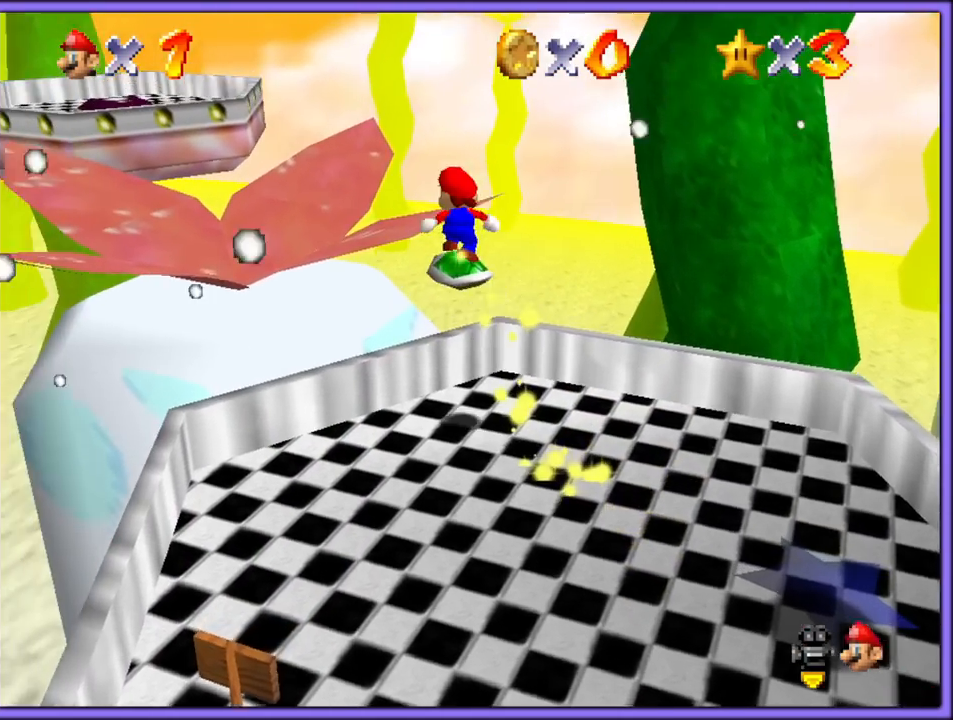
{"dt_ms": 500, "buttons": [], "left_stick": "up-left", "button_events": [[233, "A", "up"], [367, "C_LEFT", "down"], [500, "C_LEFT", "up"]]}
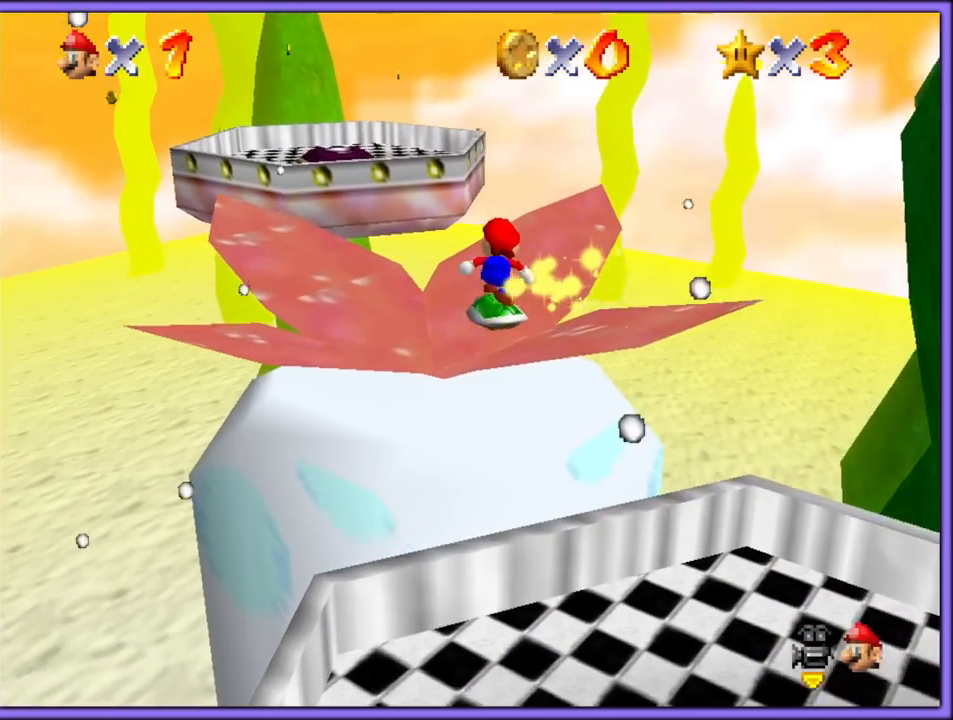
{"dt_ms": 500, "buttons": ["C_LEFT"], "left_stick": "up", "button_events": [[67, "C_LEFT", "down"], [183, "C_LEFT", "up"], [250, "C_LEFT", "down"], [317, "C_DOWN", "down"], [333, "C_DOWN", "up"], [350, "C_LEFT", "up"], [417, "C_LEFT", "down"]]}
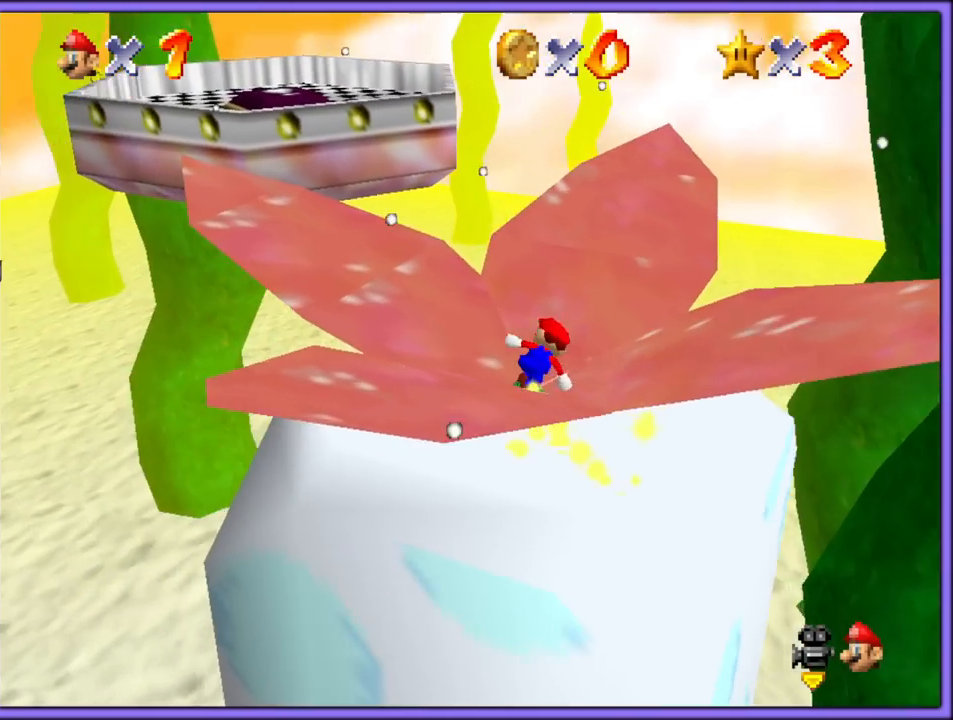
{"dt_ms": 500, "buttons": [], "left_stick": "down-left", "button_events": [[17, "C_LEFT", "up"]]}
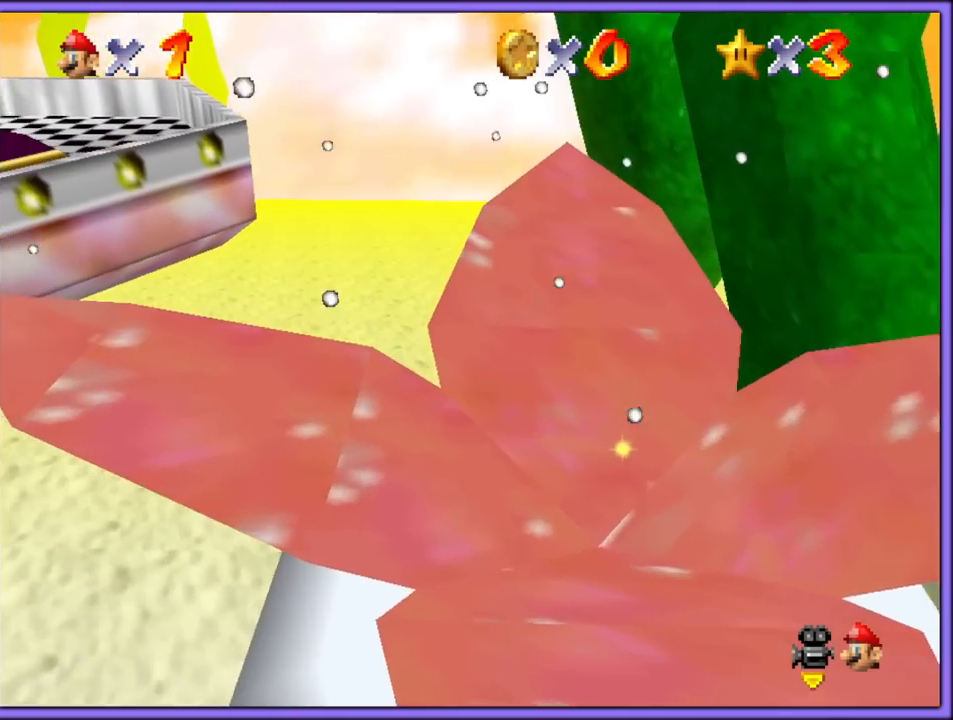
{"dt_ms": 500, "buttons": [], "left_stick": "right", "button_events": []}
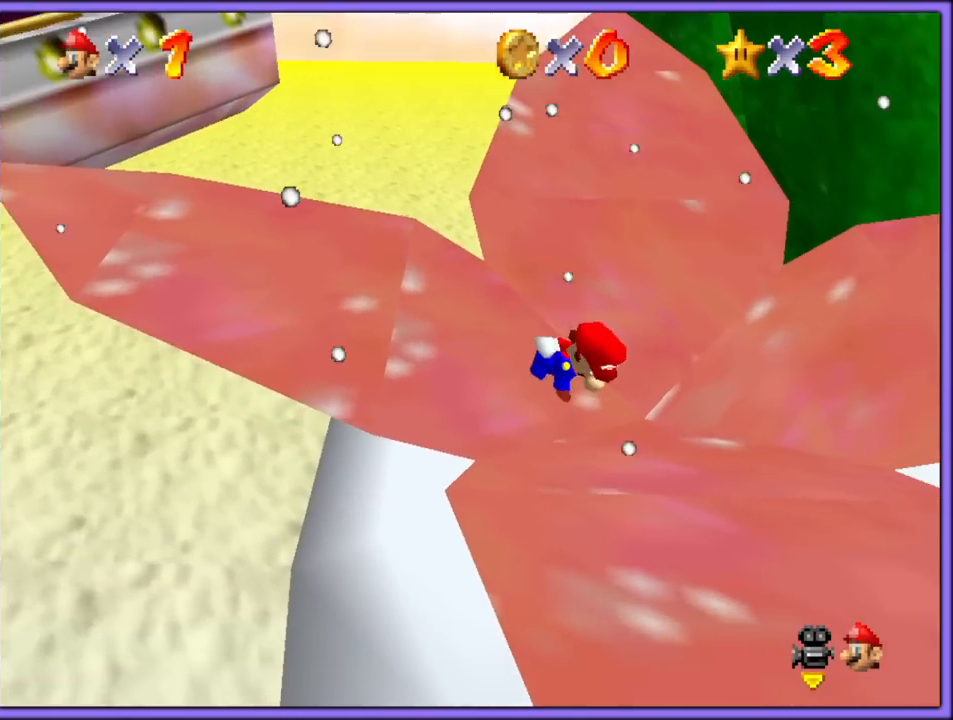
{"dt_ms": 500, "buttons": ["A"], "left_stick": "up", "button_events": [[400, "A", "down"]]}
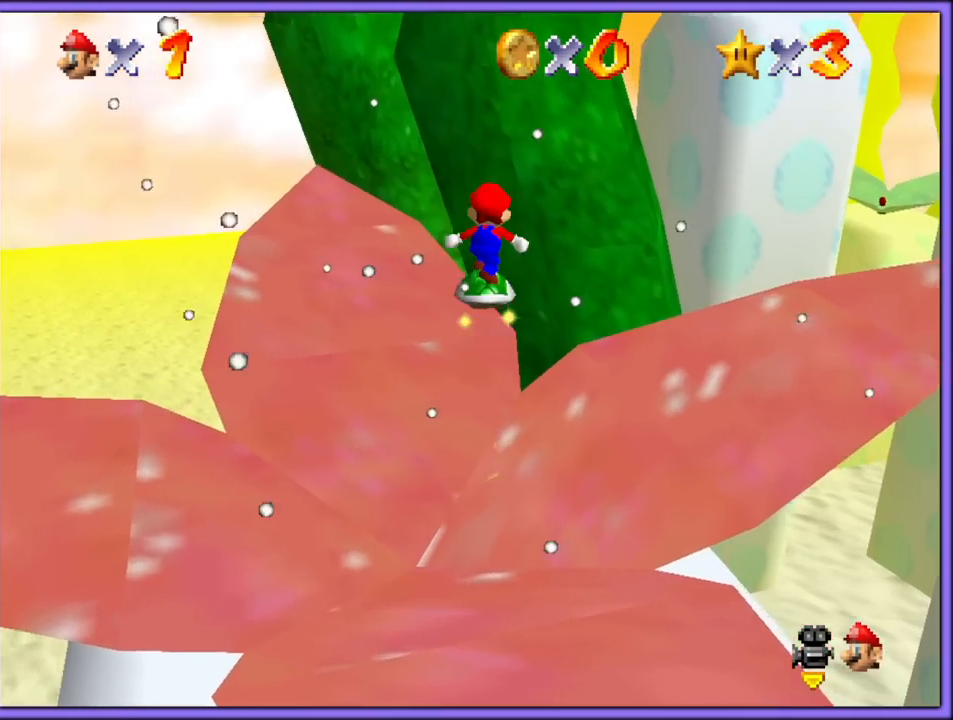
{"dt_ms": 500, "buttons": ["A"], "left_stick": "up-left", "button_events": [[350, "C_LEFT", "down"], [483, "C_LEFT", "up"]]}
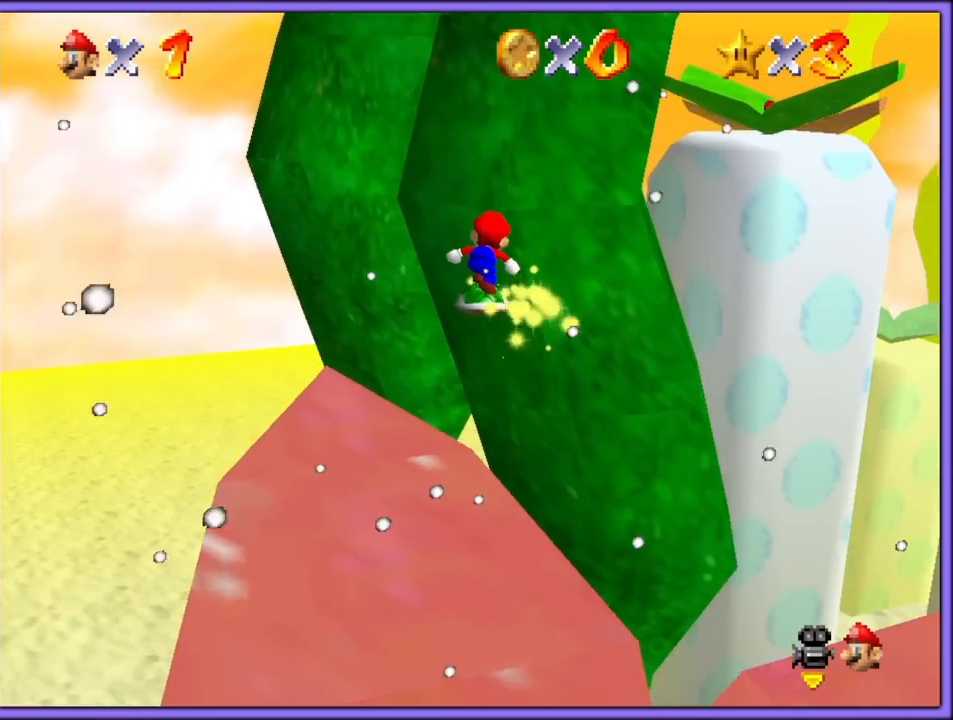
{"dt_ms": 500, "buttons": ["A"], "left_stick": "down-right", "button_events": [[83, "C_LEFT", "down"], [233, "C_LEFT", "up"], [383, "C_LEFT", "down"], [450, "C_LEFT", "up"]]}
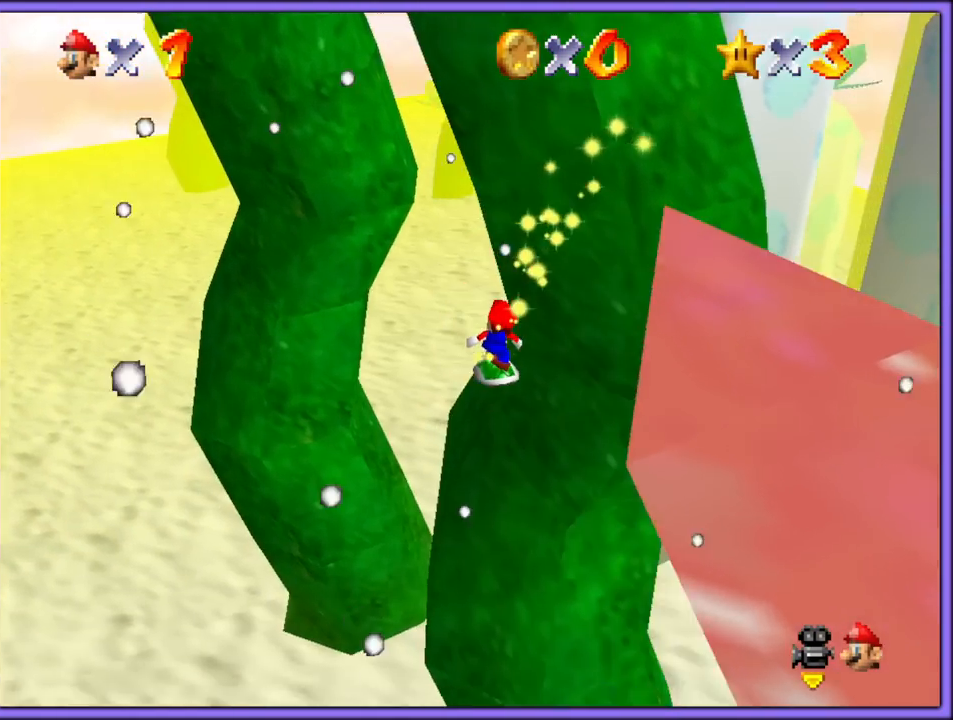
{"dt_ms": 500, "buttons": [], "left_stick": "up", "button_events": [[267, "A", "up"], [367, "C_LEFT", "down"], [500, "C_LEFT", "up"]]}
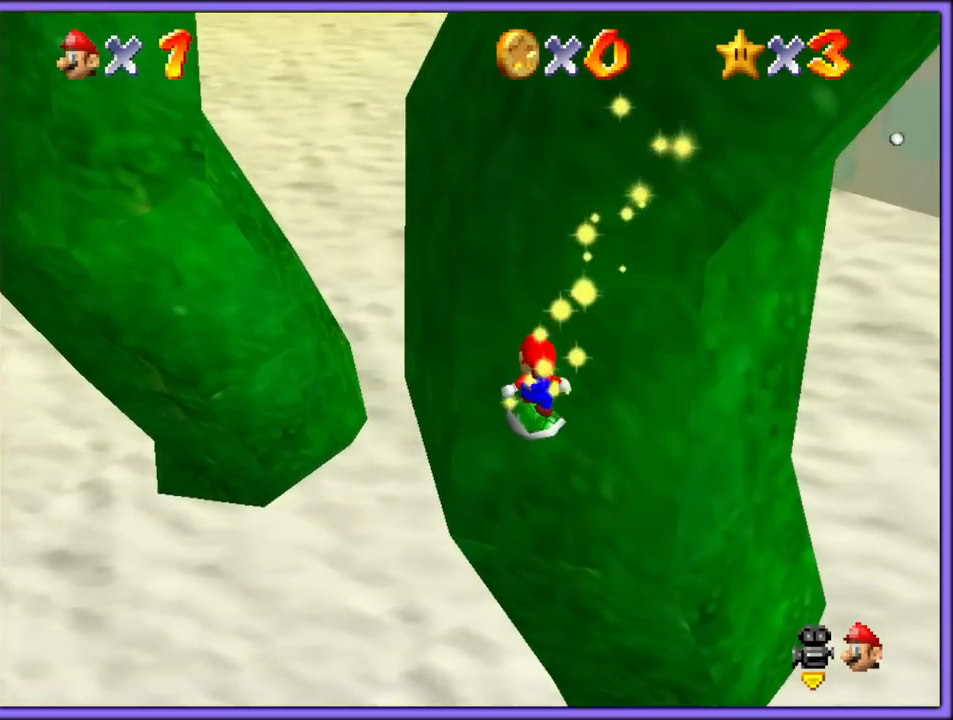
{"dt_ms": 500, "buttons": [], "left_stick": "left", "button_events": [[167, "A", "down"], [450, "A", "up"]]}
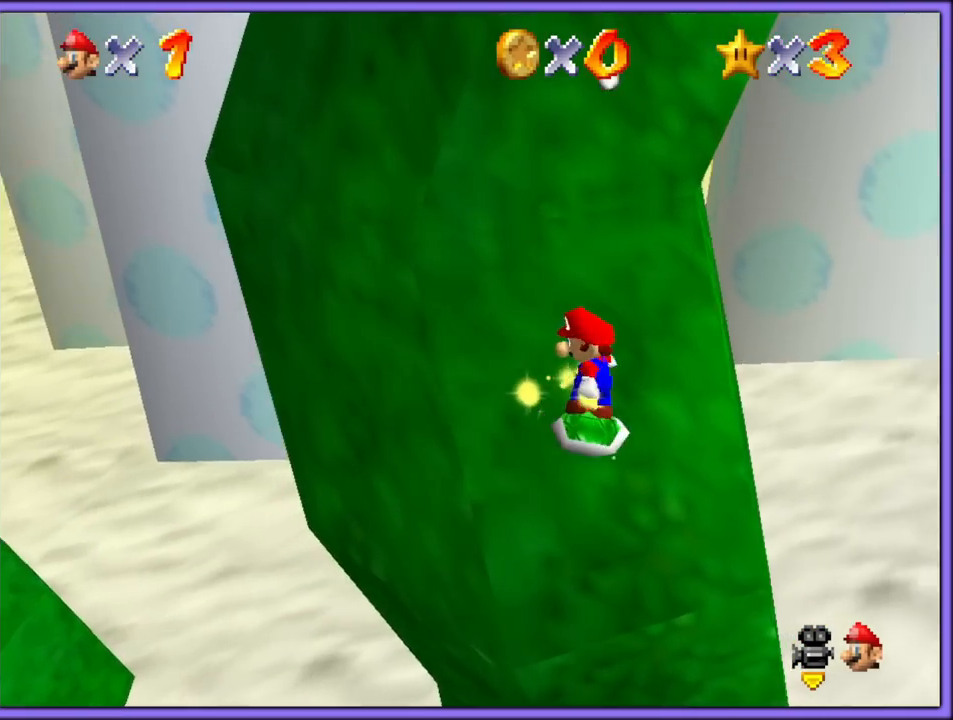
{"dt_ms": 500, "buttons": ["A"], "left_stick": "left", "button_events": [[33, "A", "down"]]}
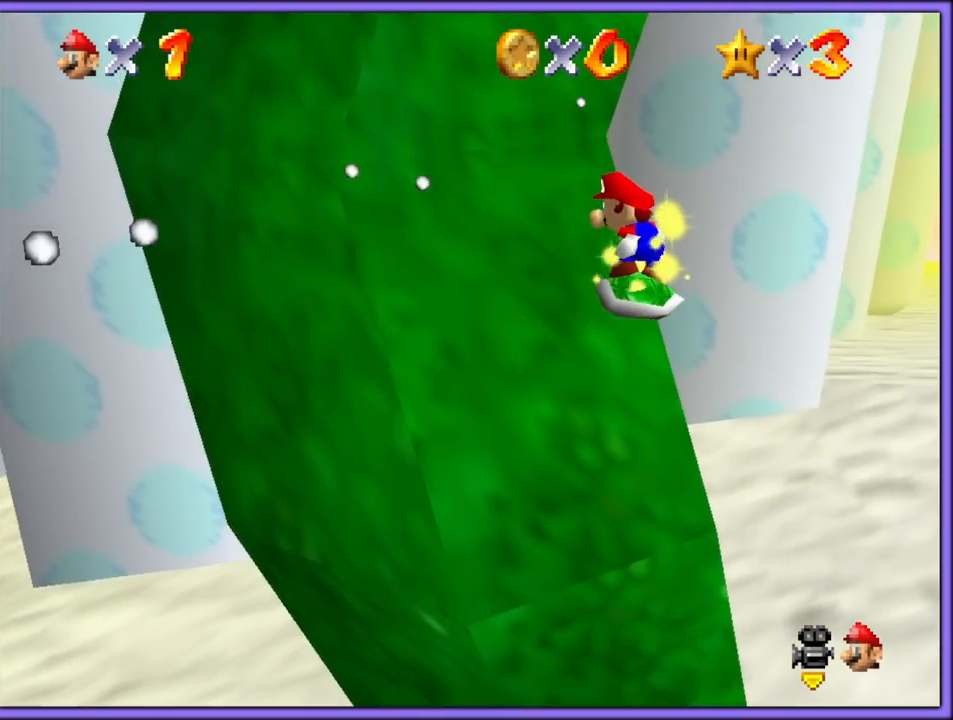
{"dt_ms": 500, "buttons": ["A"], "left_stick": "down", "button_events": [[133, "A", "up"], [367, "A", "down"]]}
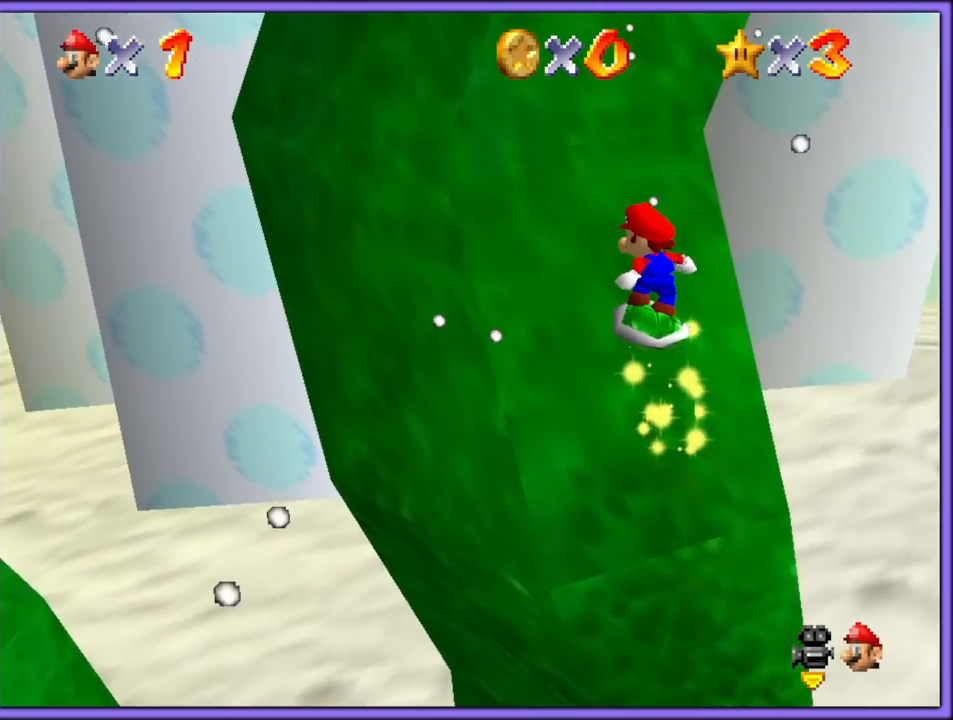
{"dt_ms": 500, "buttons": [], "left_stick": "left", "button_events": [[417, "A", "up"]]}
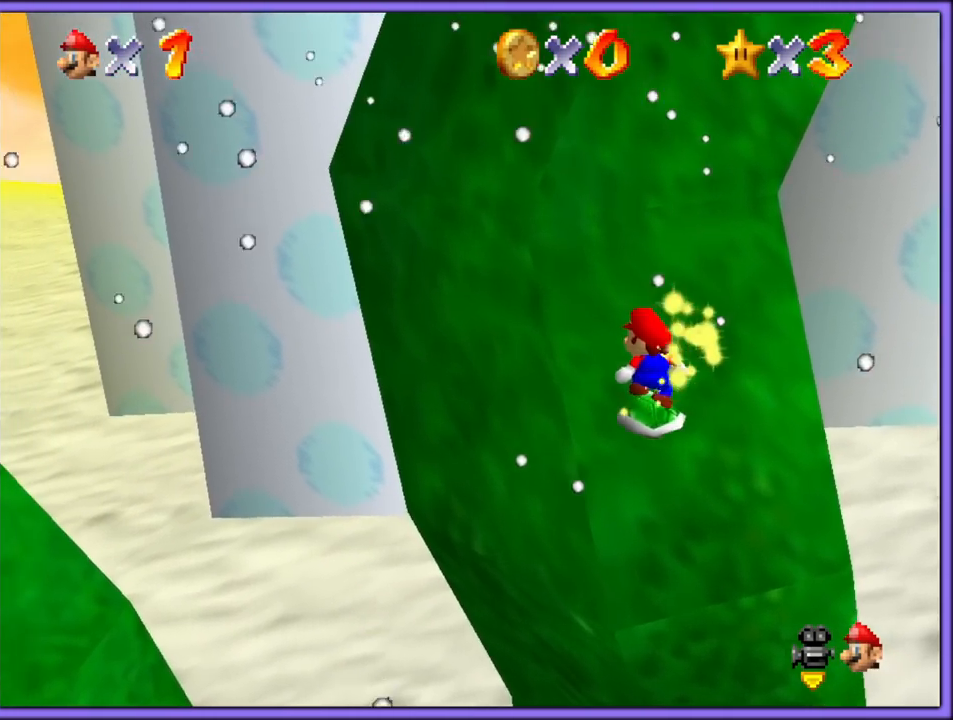
{"dt_ms": 500, "buttons": ["A"], "left_stick": "center", "button_events": [[50, "A", "down"]]}
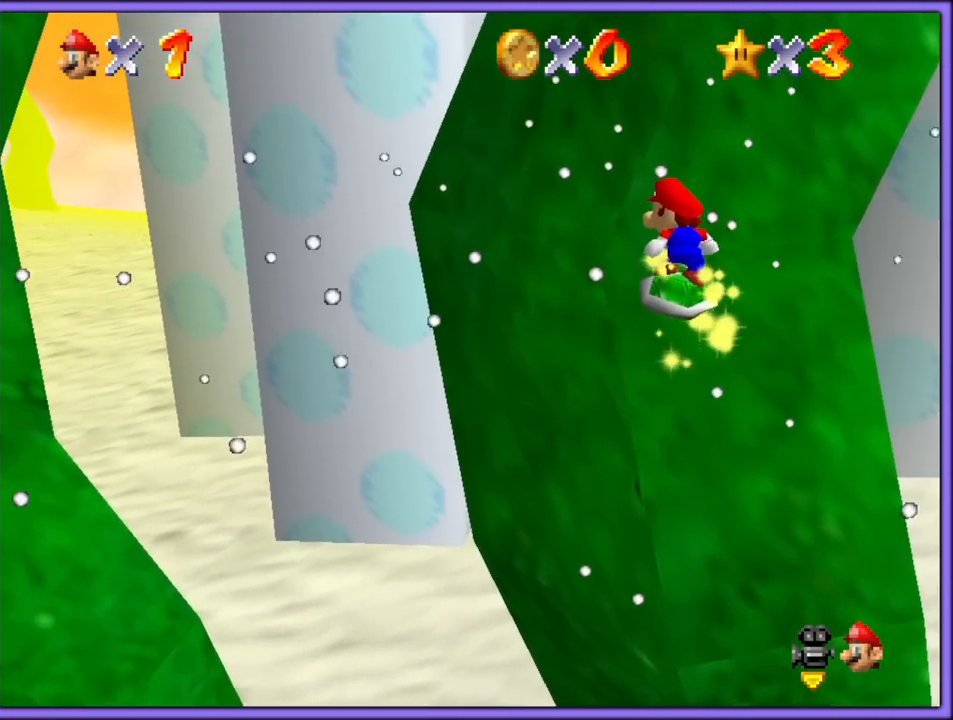
{"dt_ms": 500, "buttons": ["A"], "left_stick": "left", "button_events": [[217, "A", "up"], [333, "A", "down"]]}